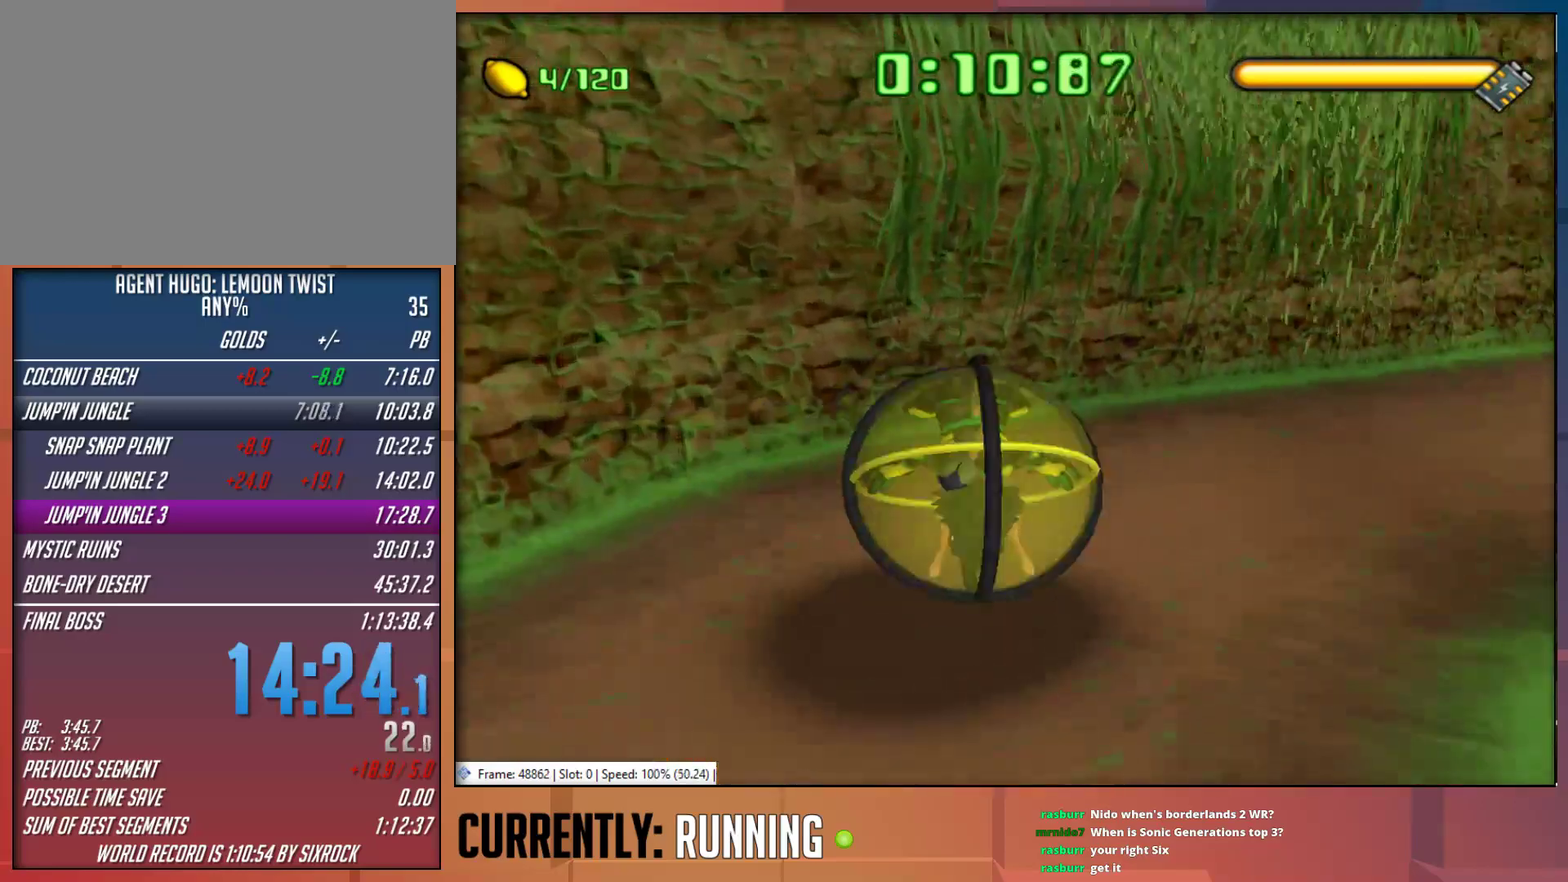
Gameplay with a controller (PlayStation layout); each line is a JSON object with the inputs held at the frame after it. "events" lists button and stick changes between this image and that frame as [ms after this image, input, new state], when the widget could be followed in between.
{"buttons": [], "left_stick": "up-right", "right_stick": "center", "events": [[433, "left_stick", "up-right"]]}
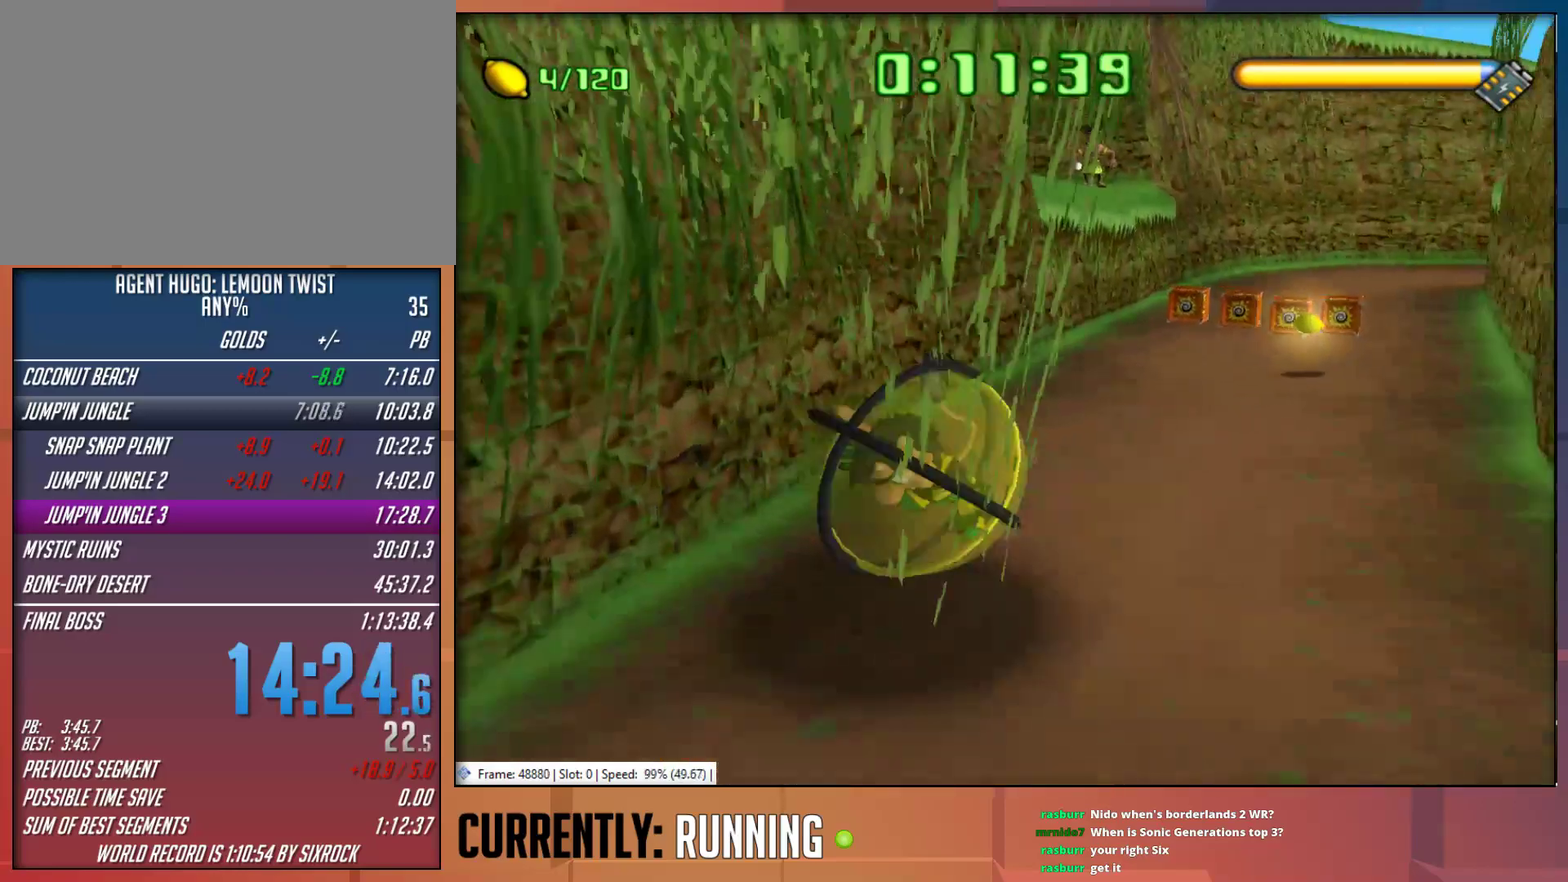
{"buttons": ["CROSS"], "left_stick": "up-right", "right_stick": "center", "events": [[433, "CROSS", "down"]]}
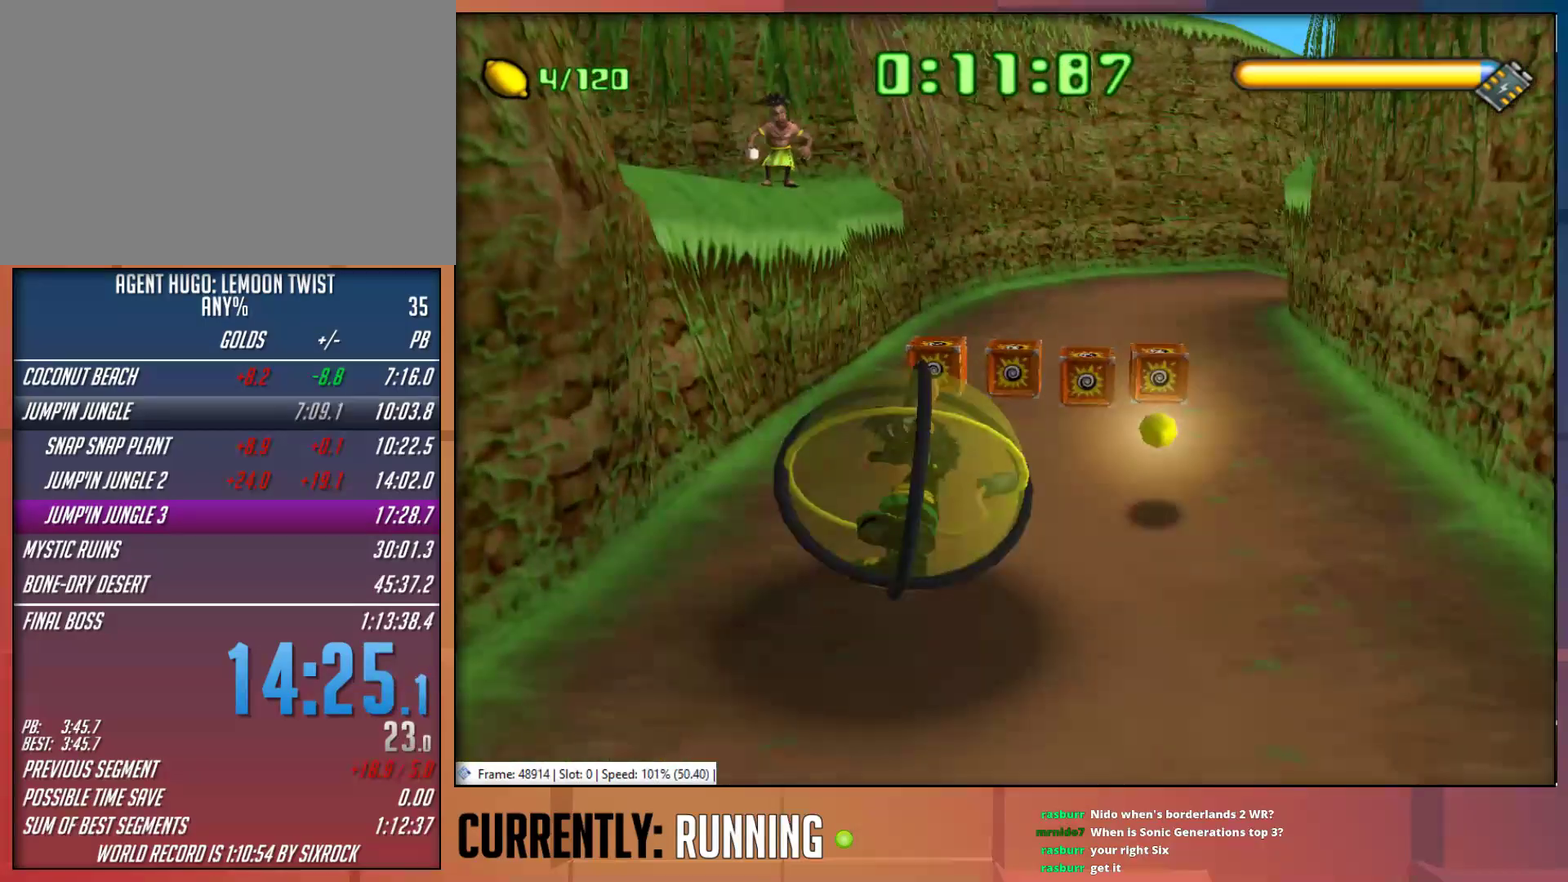
{"buttons": [], "left_stick": "up", "right_stick": "center", "events": [[33, "CROSS", "up"], [100, "CROSS", "down"], [183, "CROSS", "up"], [383, "left_stick", "up"]]}
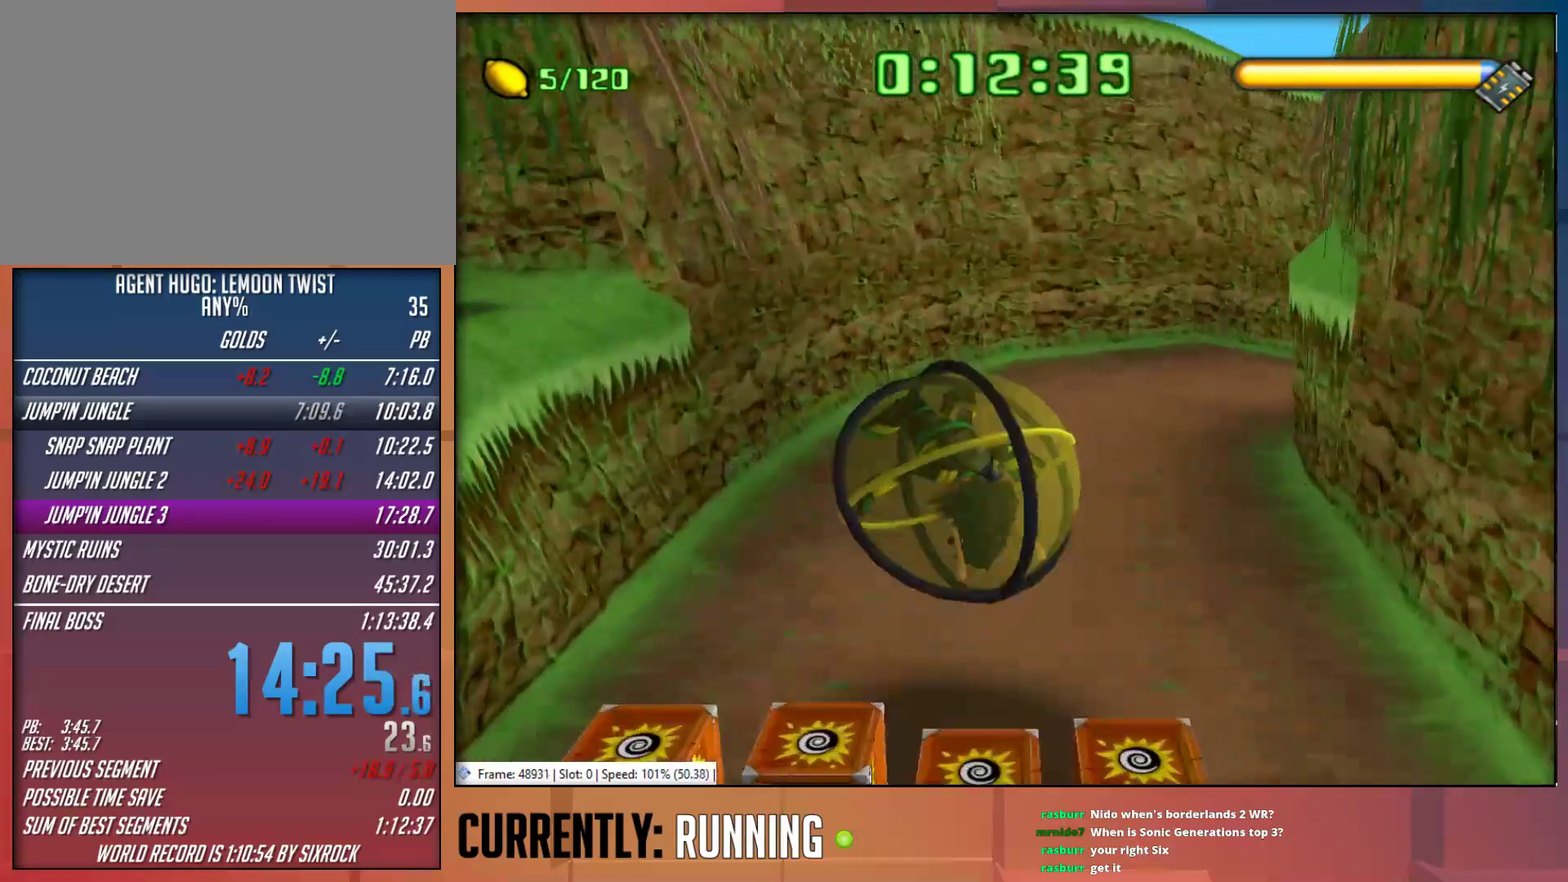
{"buttons": [], "left_stick": "up-right", "right_stick": "center", "events": [[150, "left_stick", "up-right"]]}
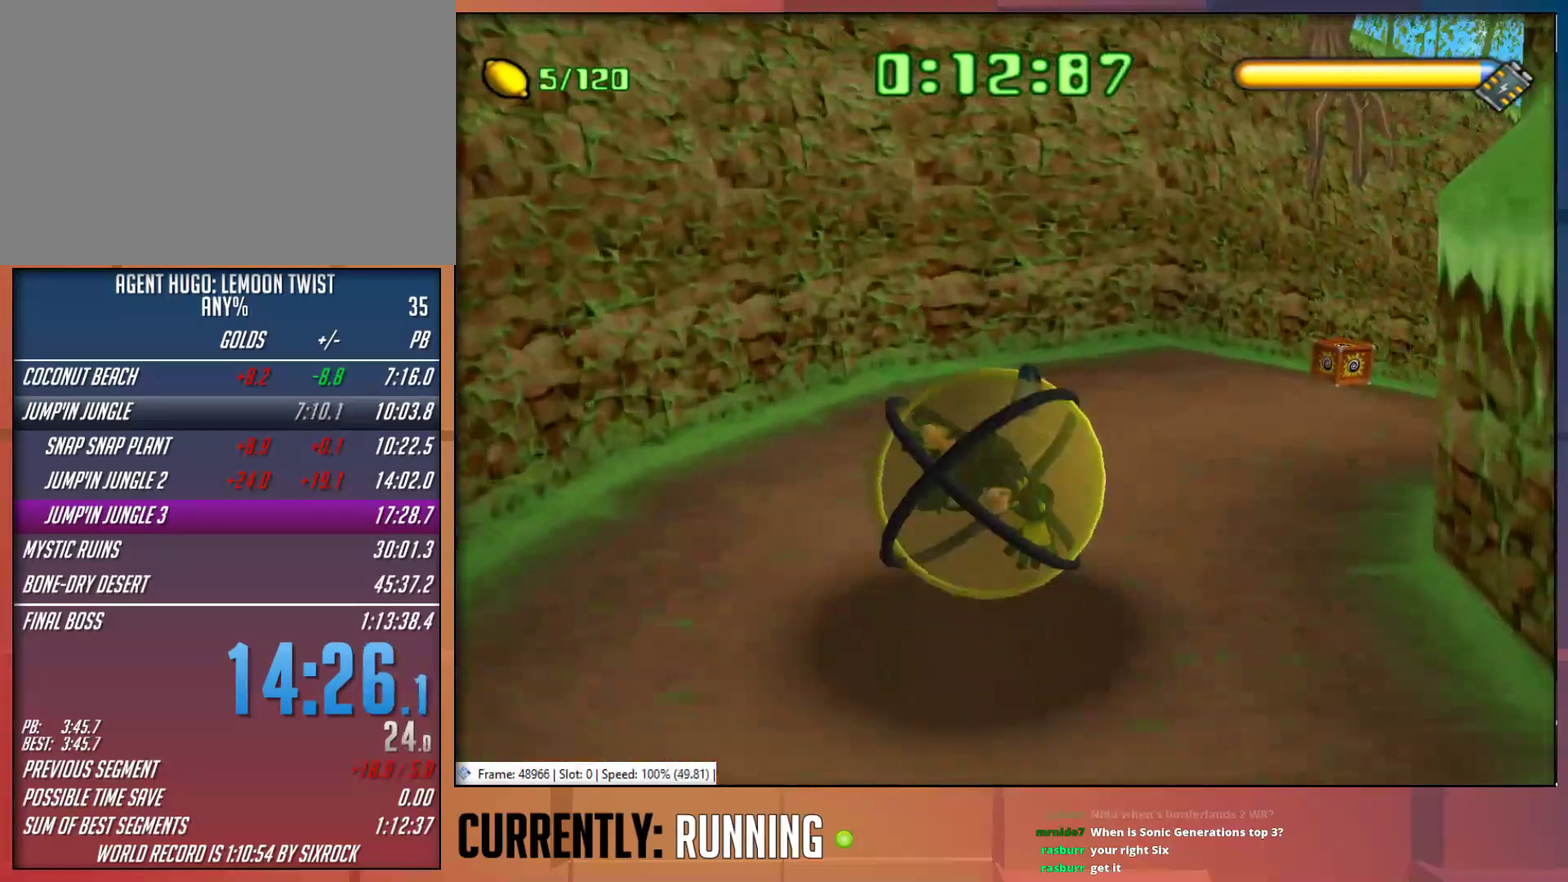
{"buttons": [], "left_stick": "up-right", "right_stick": "center", "events": []}
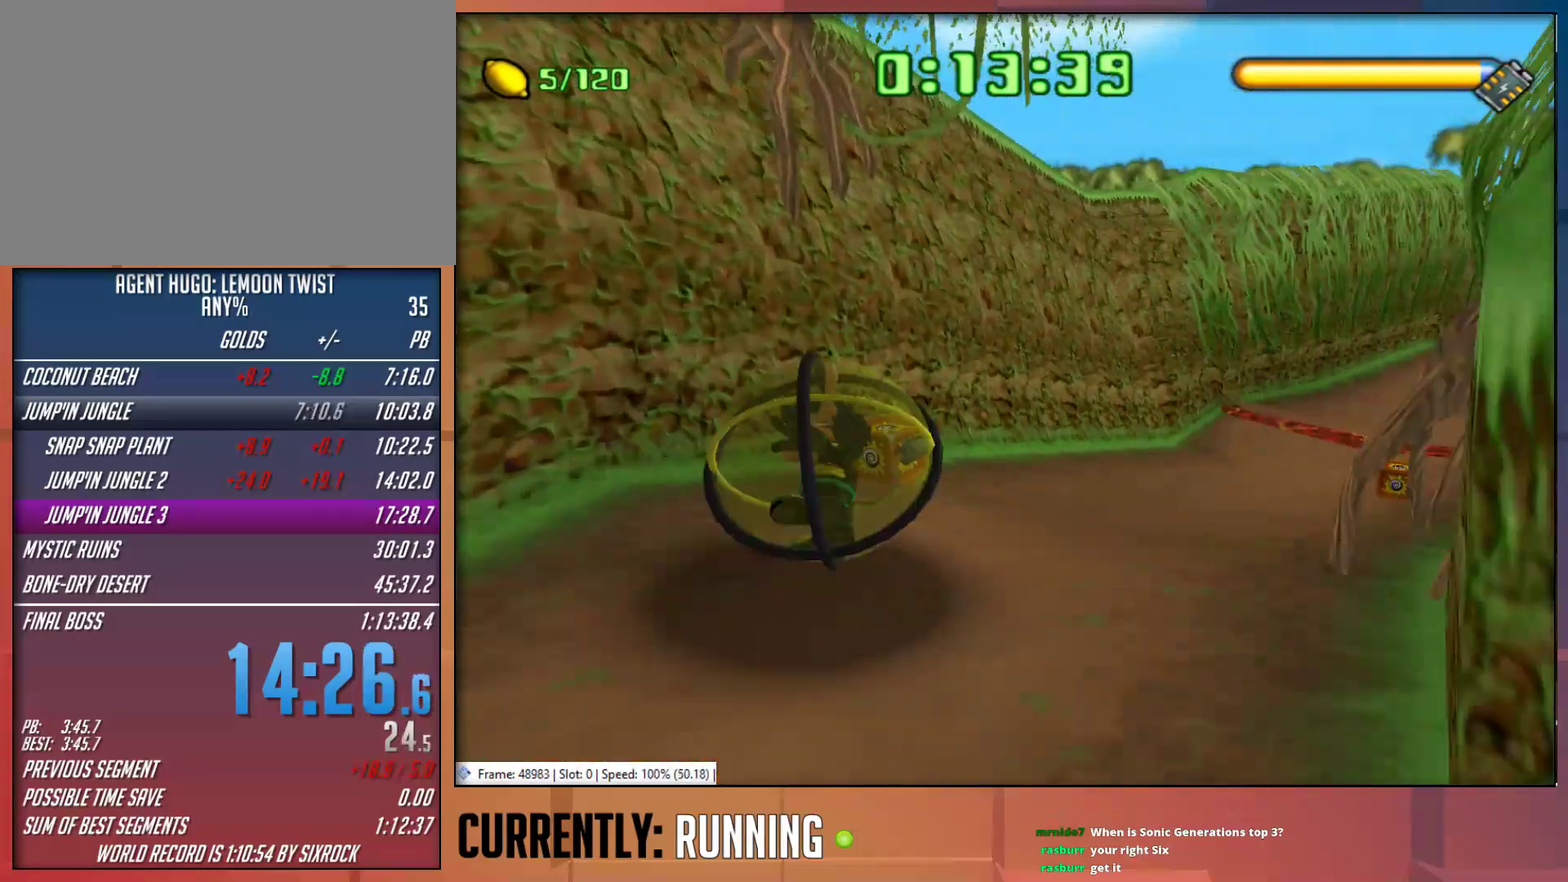
{"buttons": [], "left_stick": "up-right", "right_stick": "center", "events": [[117, "CROSS", "down"], [233, "CROSS", "up"]]}
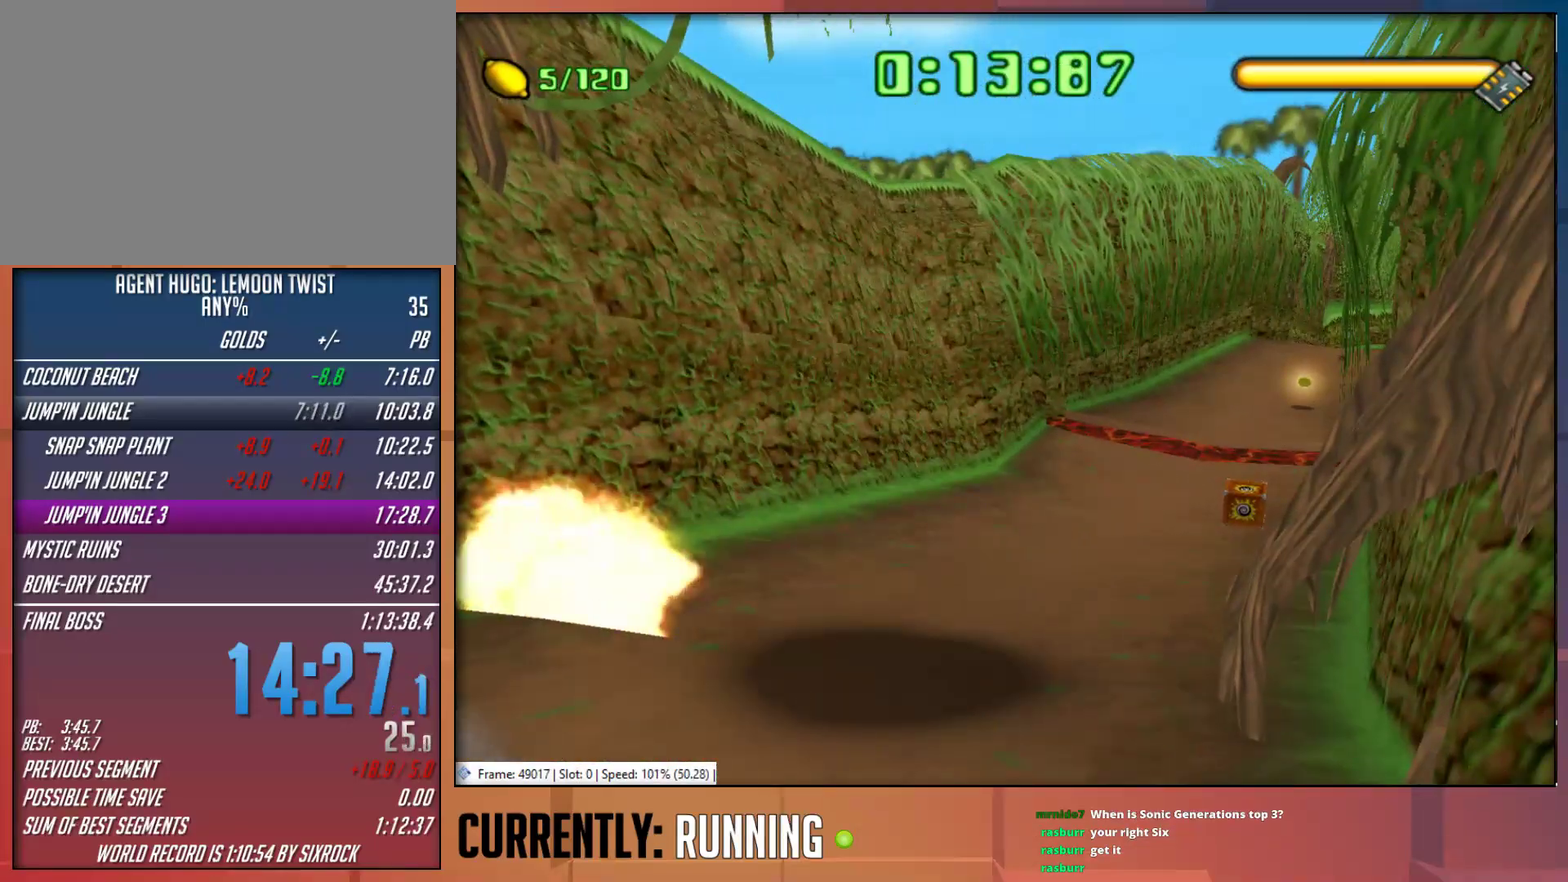
{"buttons": [], "left_stick": "up-left", "right_stick": "center", "events": [[67, "left_stick", "up"], [167, "left_stick", "up-left"]]}
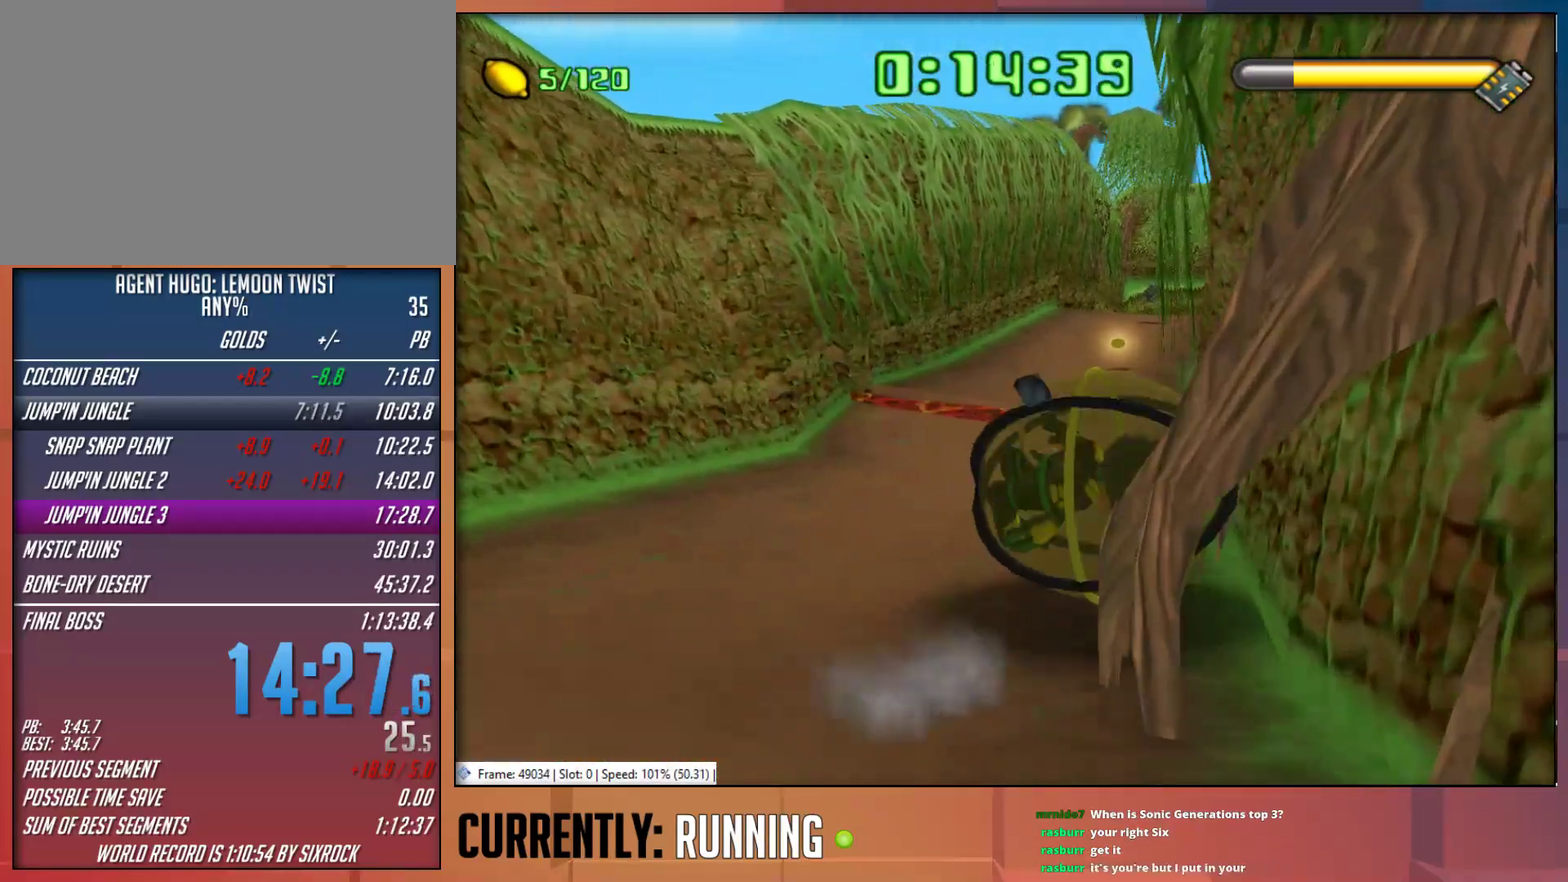
{"buttons": ["CROSS"], "left_stick": "up", "right_stick": "center", "events": [[267, "left_stick", "up"], [300, "CROSS", "down"], [433, "CROSS", "up"], [500, "CROSS", "down"]]}
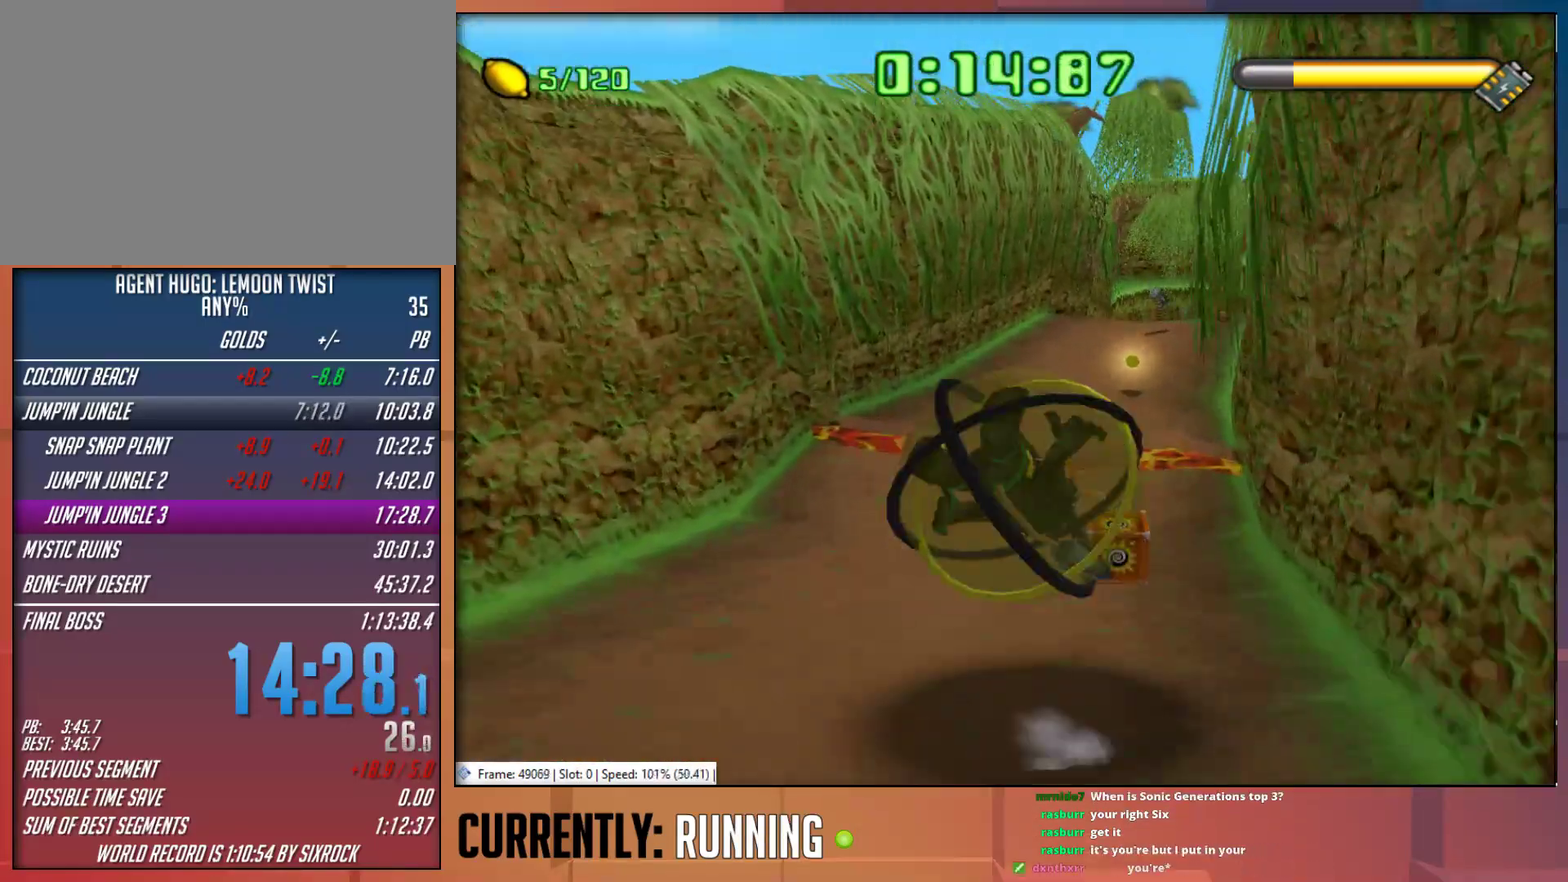
{"buttons": [], "left_stick": "up-right", "right_stick": "center", "events": [[100, "CROSS", "up"], [450, "left_stick", "up-right"]]}
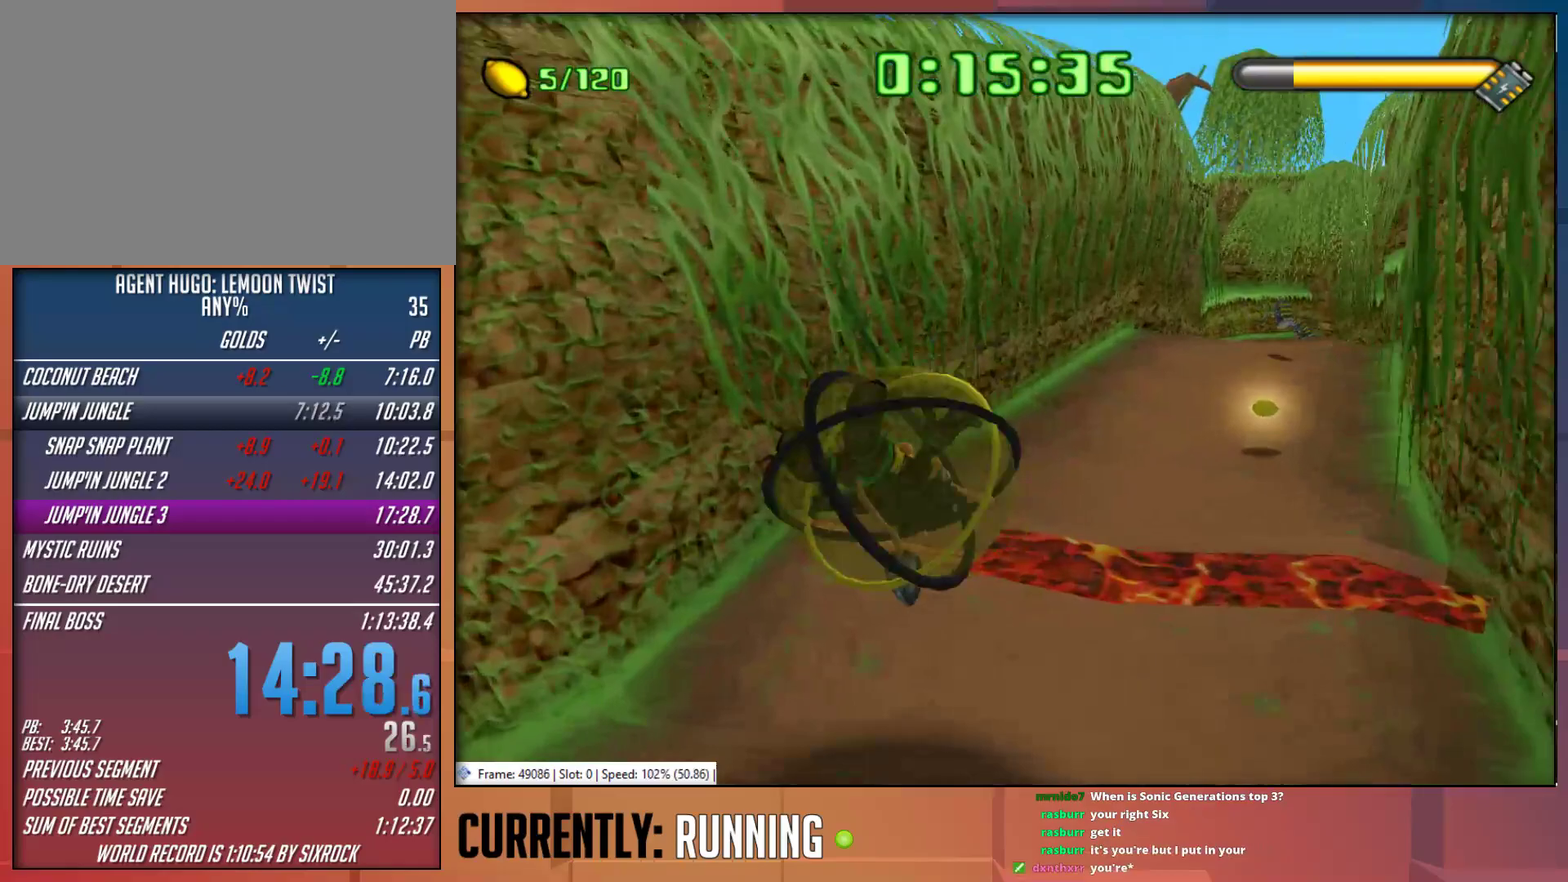
{"buttons": [], "left_stick": "up", "right_stick": "center", "events": [[217, "CROSS", "down"], [317, "CROSS", "up"], [383, "CROSS", "down"], [483, "CROSS", "up"], [483, "left_stick", "up"]]}
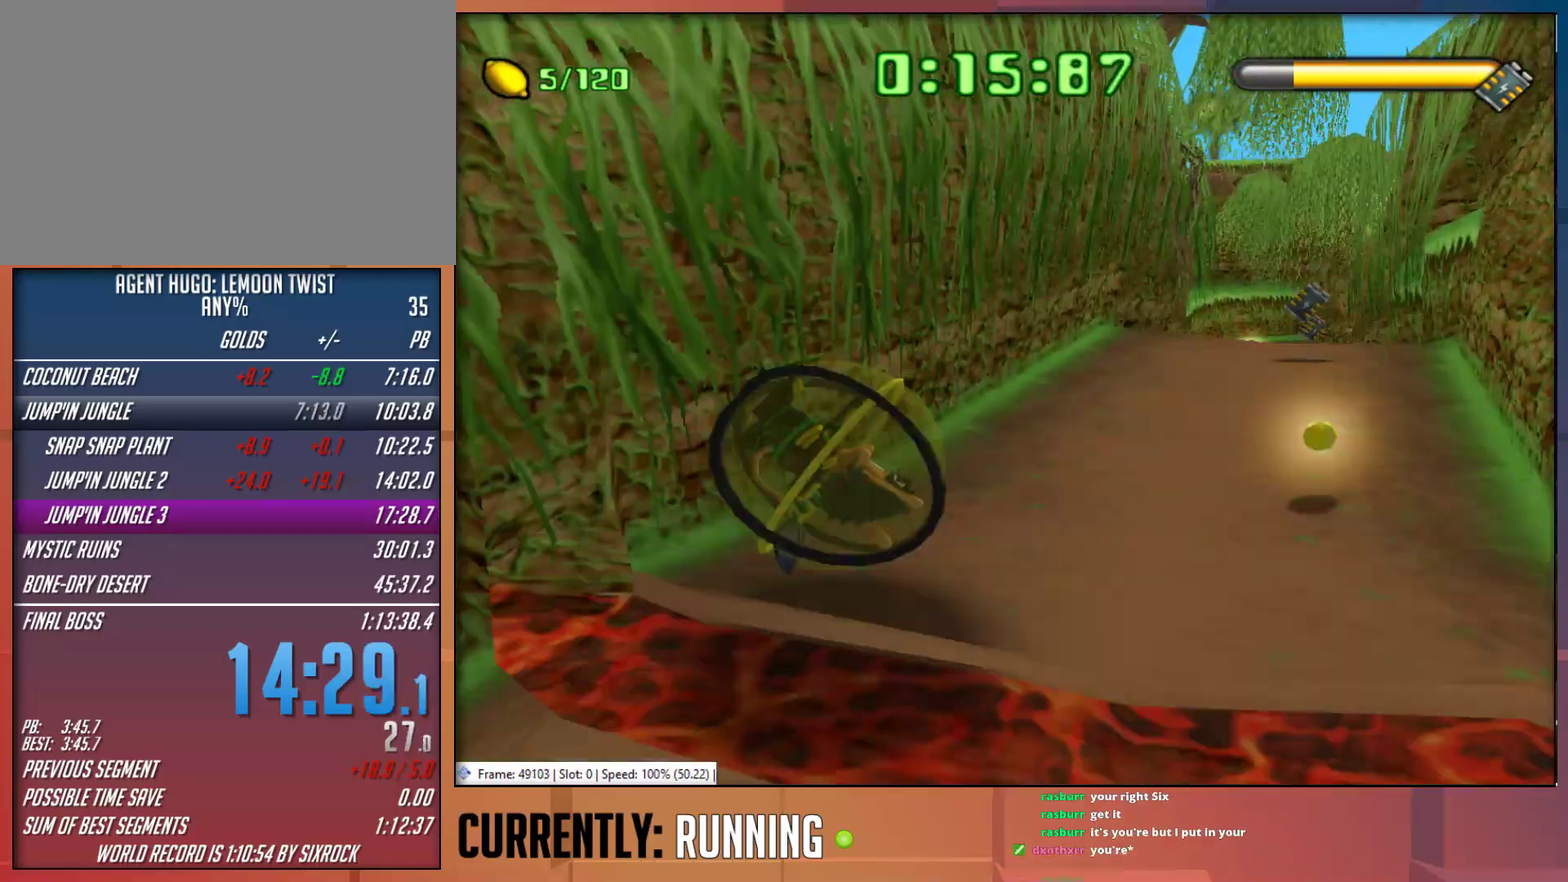
{"buttons": [], "left_stick": "up-right", "right_stick": "center", "events": [[483, "left_stick", "up-right"]]}
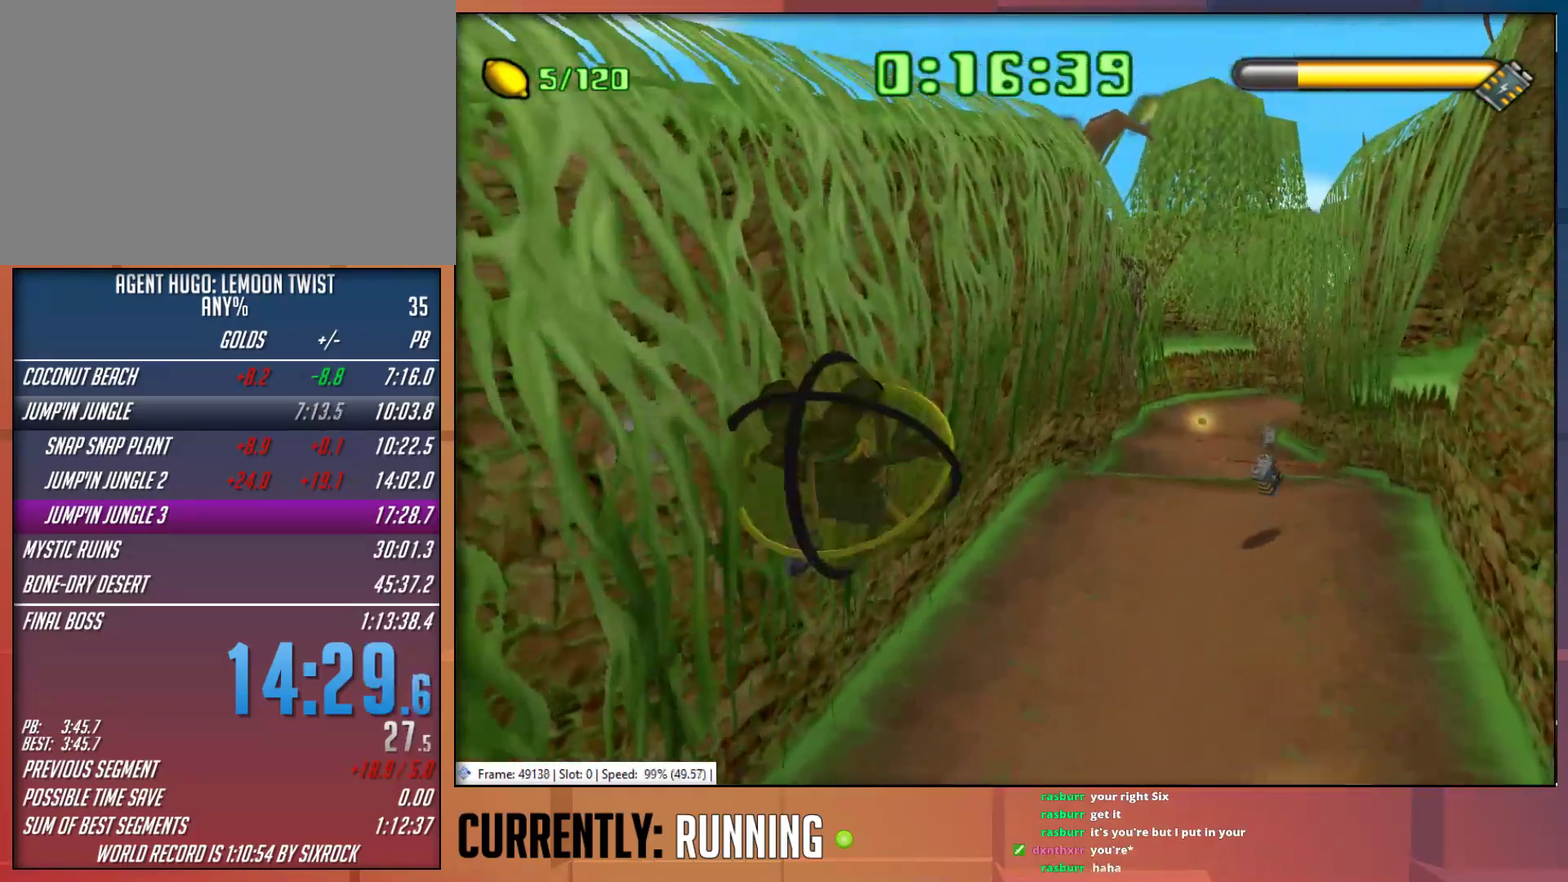
{"buttons": [], "left_stick": "up-right", "right_stick": "center", "events": []}
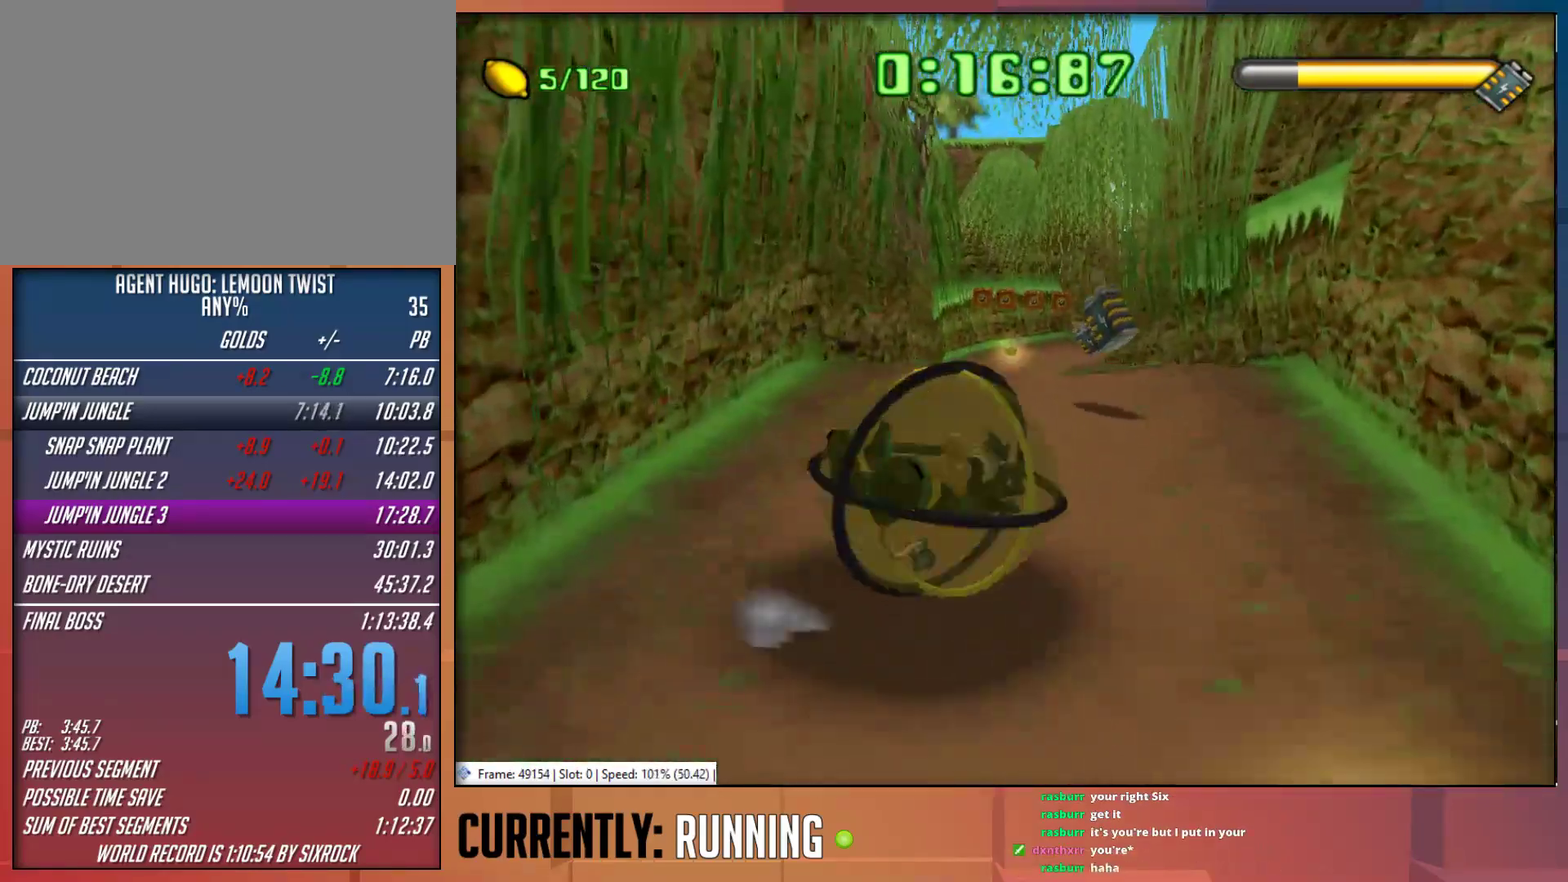
{"buttons": [], "left_stick": "up-left", "right_stick": "center", "events": [[67, "left_stick", "up"], [167, "left_stick", "up-left"]]}
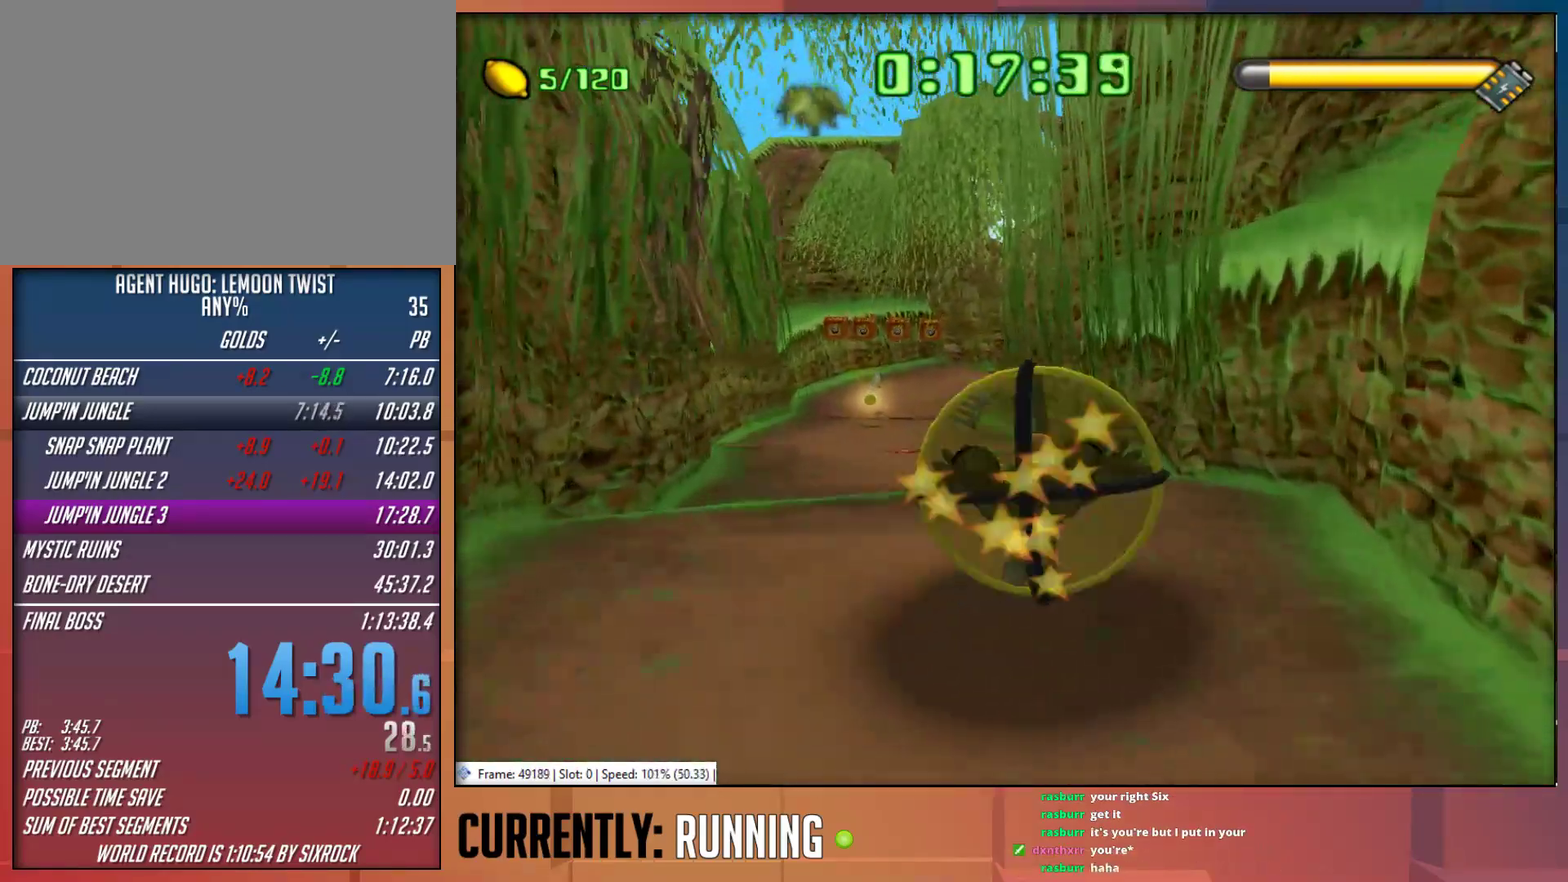
{"buttons": [], "left_stick": "up", "right_stick": "center", "events": [[233, "left_stick", "up"]]}
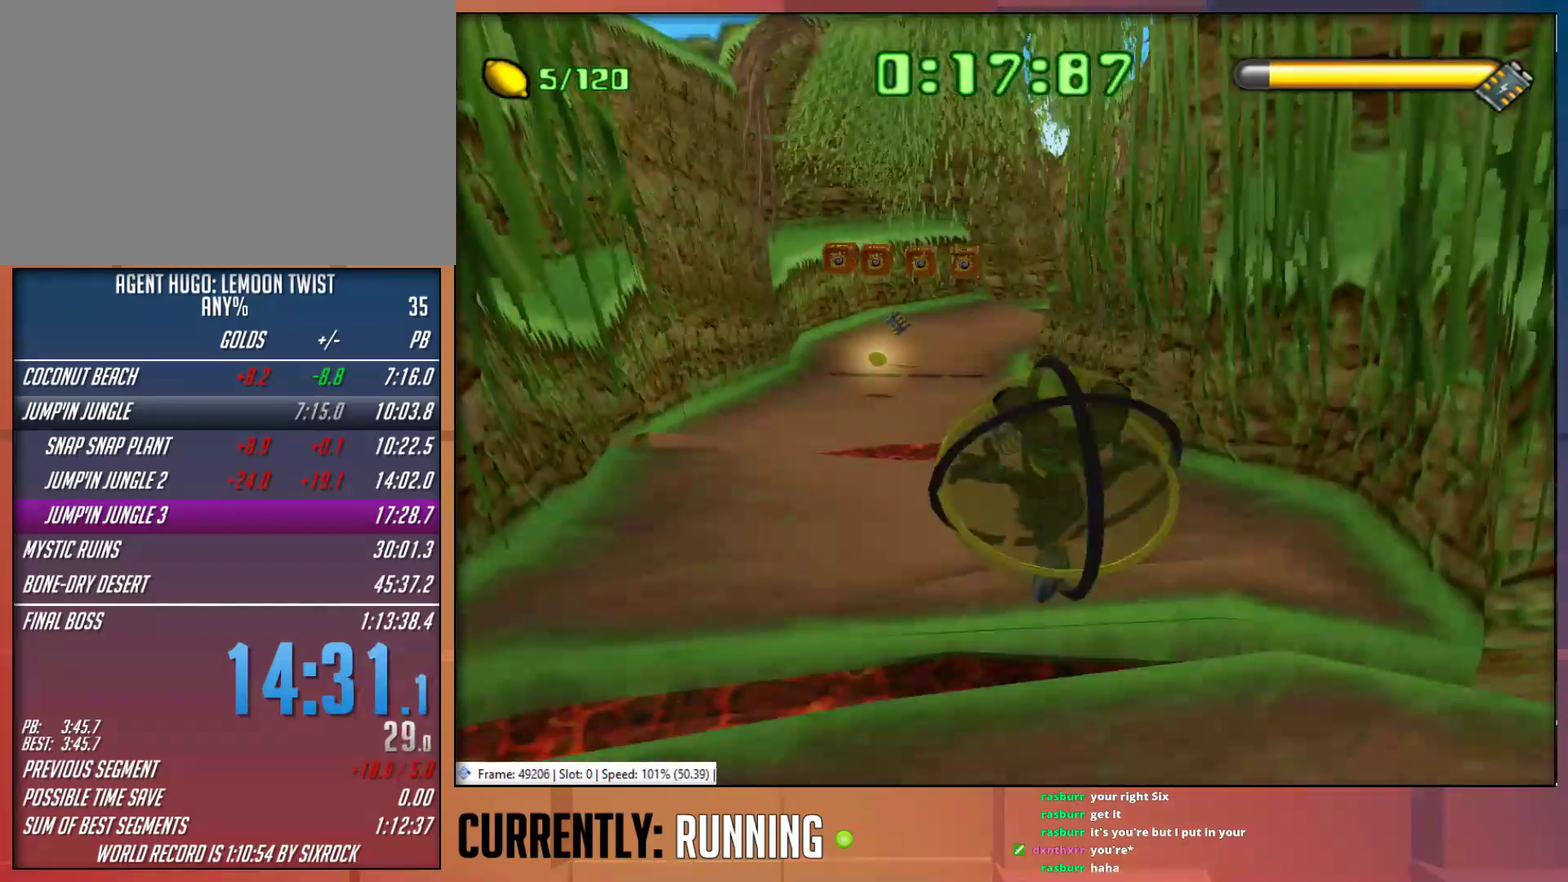
{"buttons": [], "left_stick": "up", "right_stick": "center", "events": []}
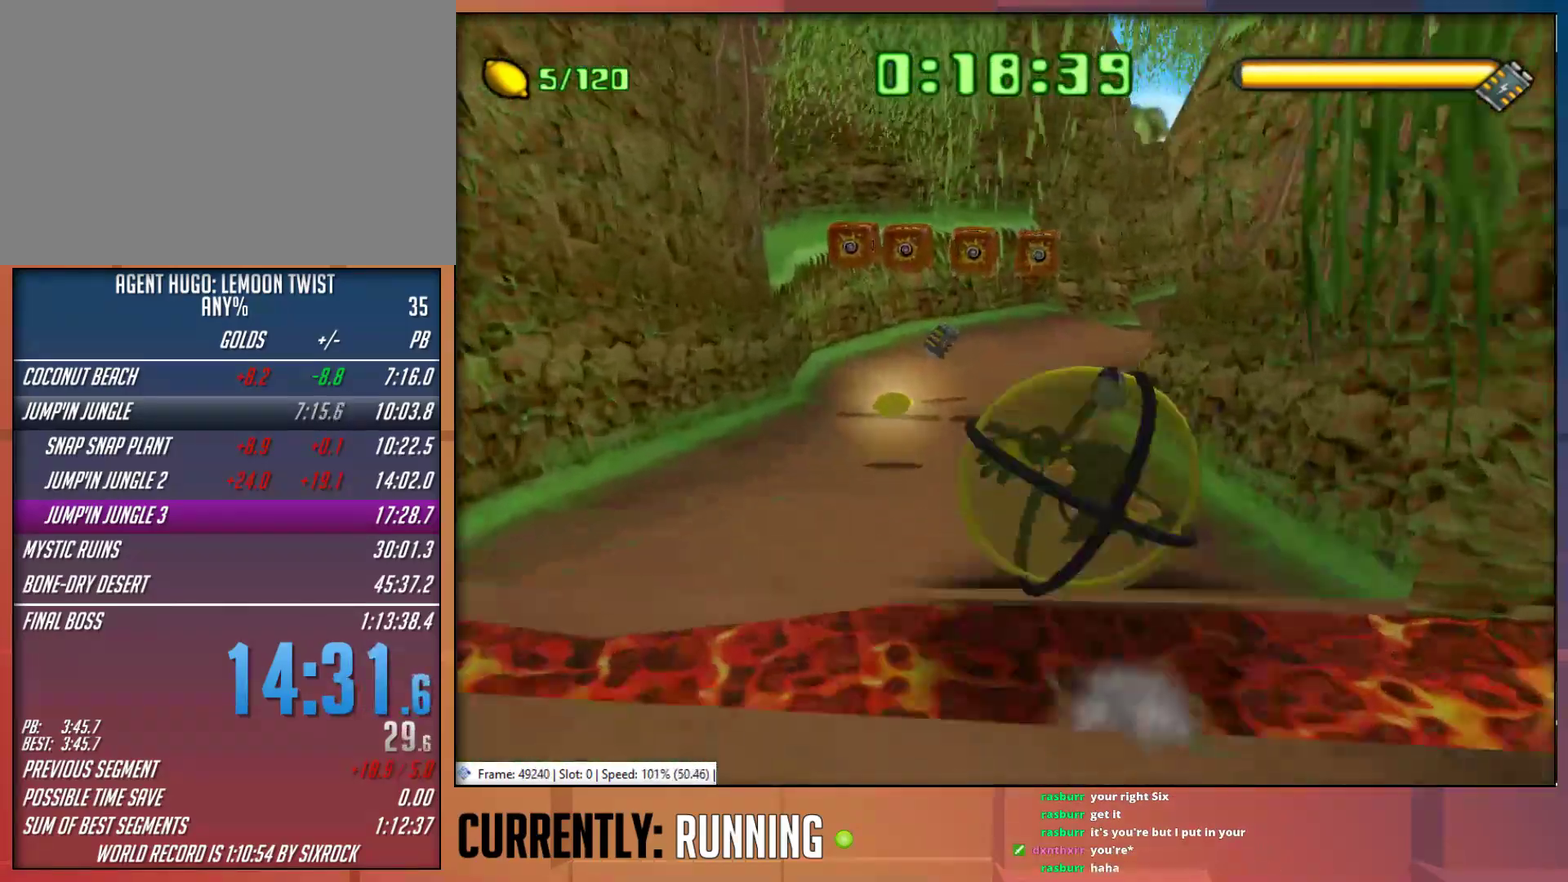
{"buttons": [], "left_stick": "up", "right_stick": "center", "events": []}
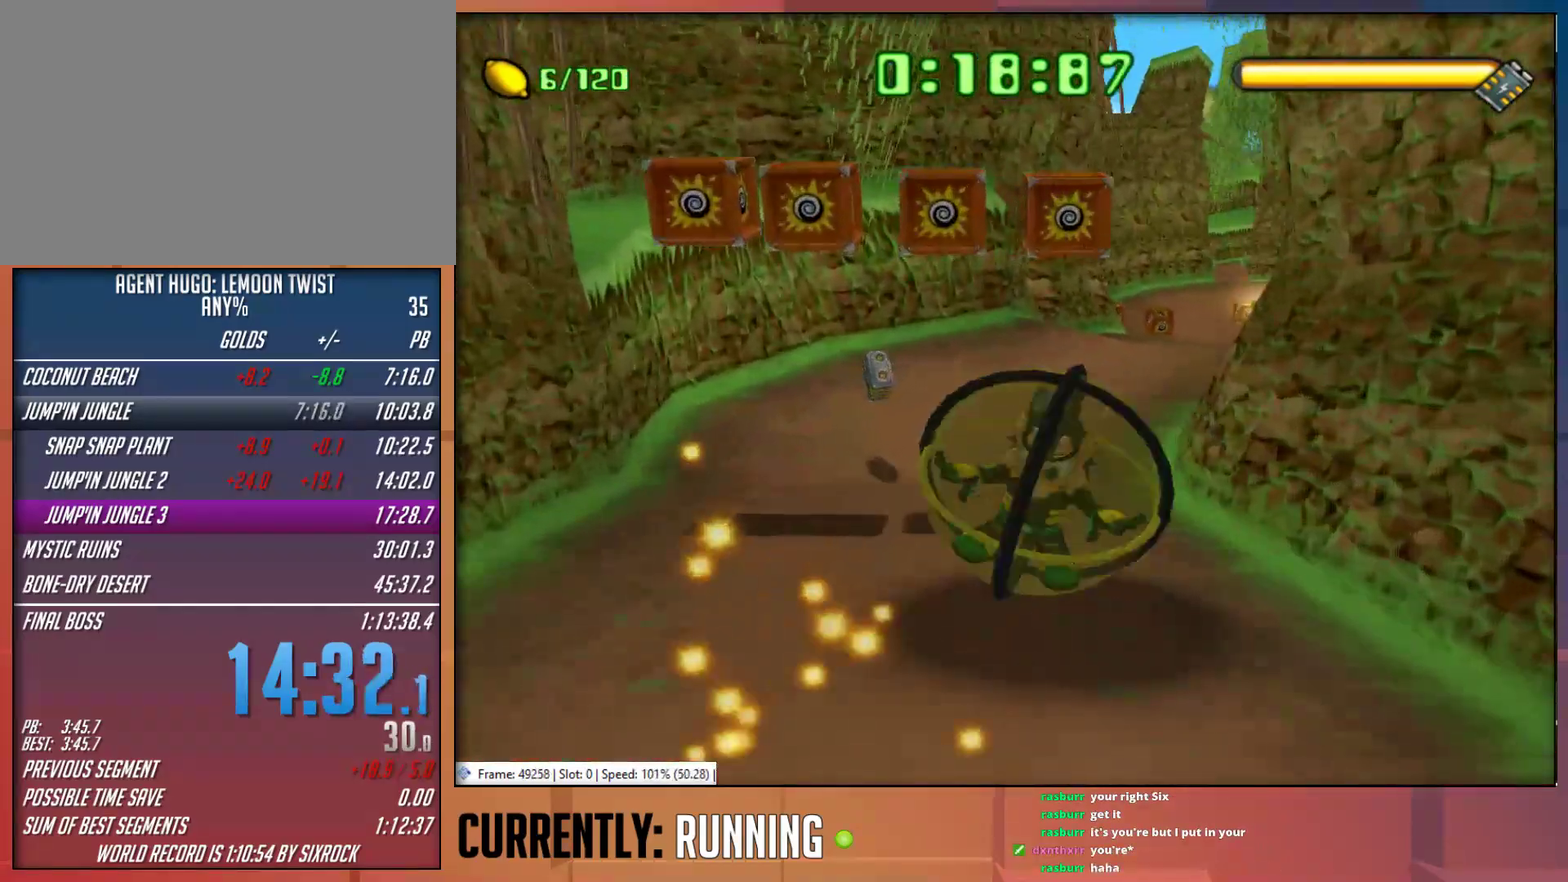
{"buttons": [], "left_stick": "up-right", "right_stick": "center", "events": [[83, "left_stick", "up-right"]]}
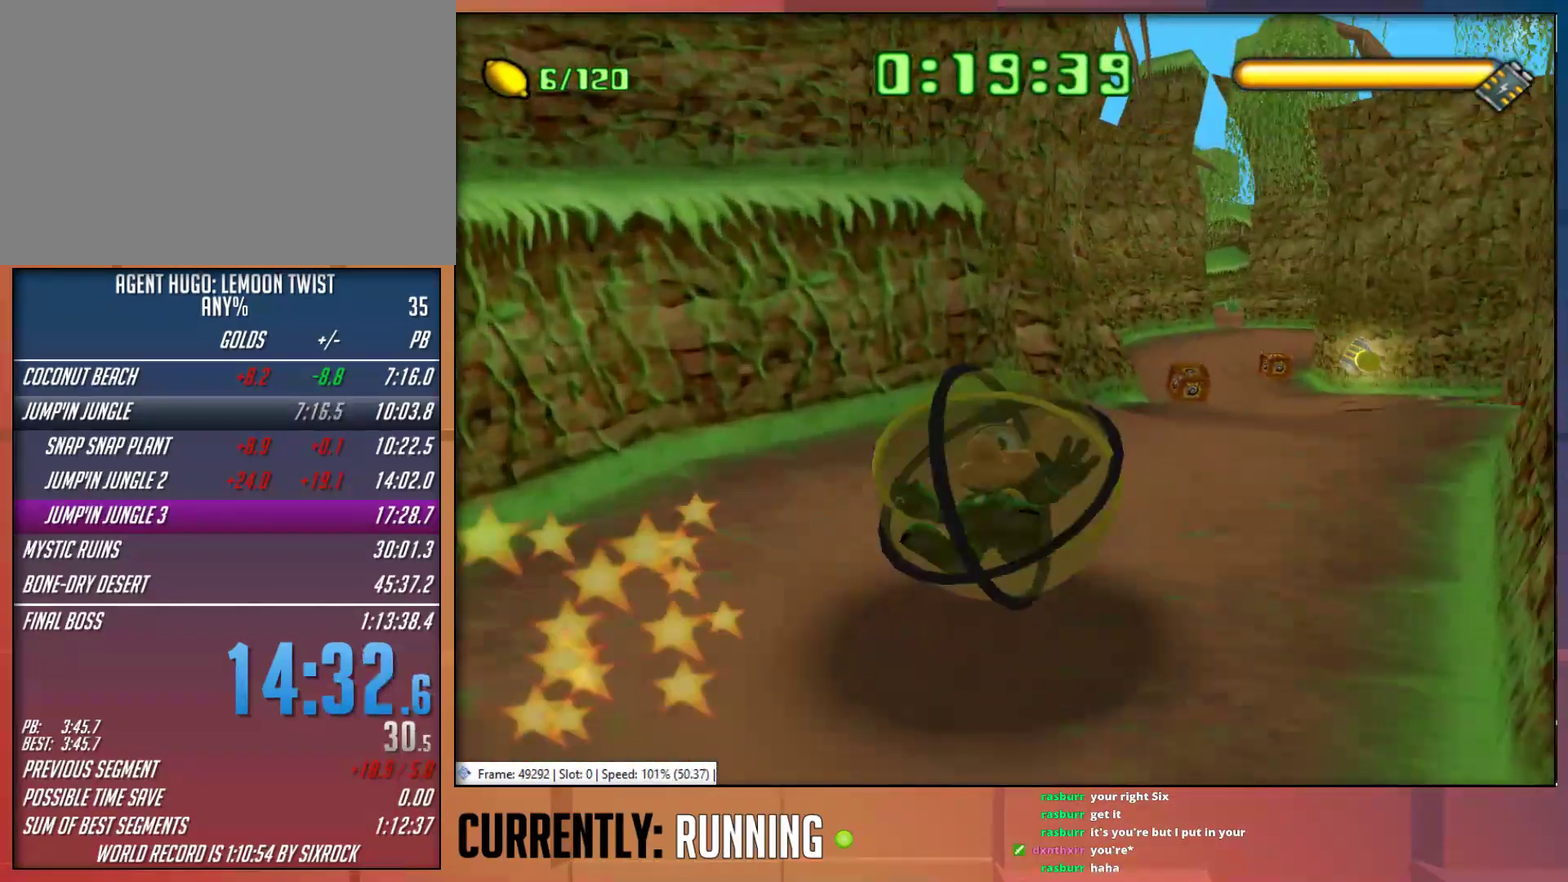
{"buttons": [], "left_stick": "up-right", "right_stick": "center", "events": []}
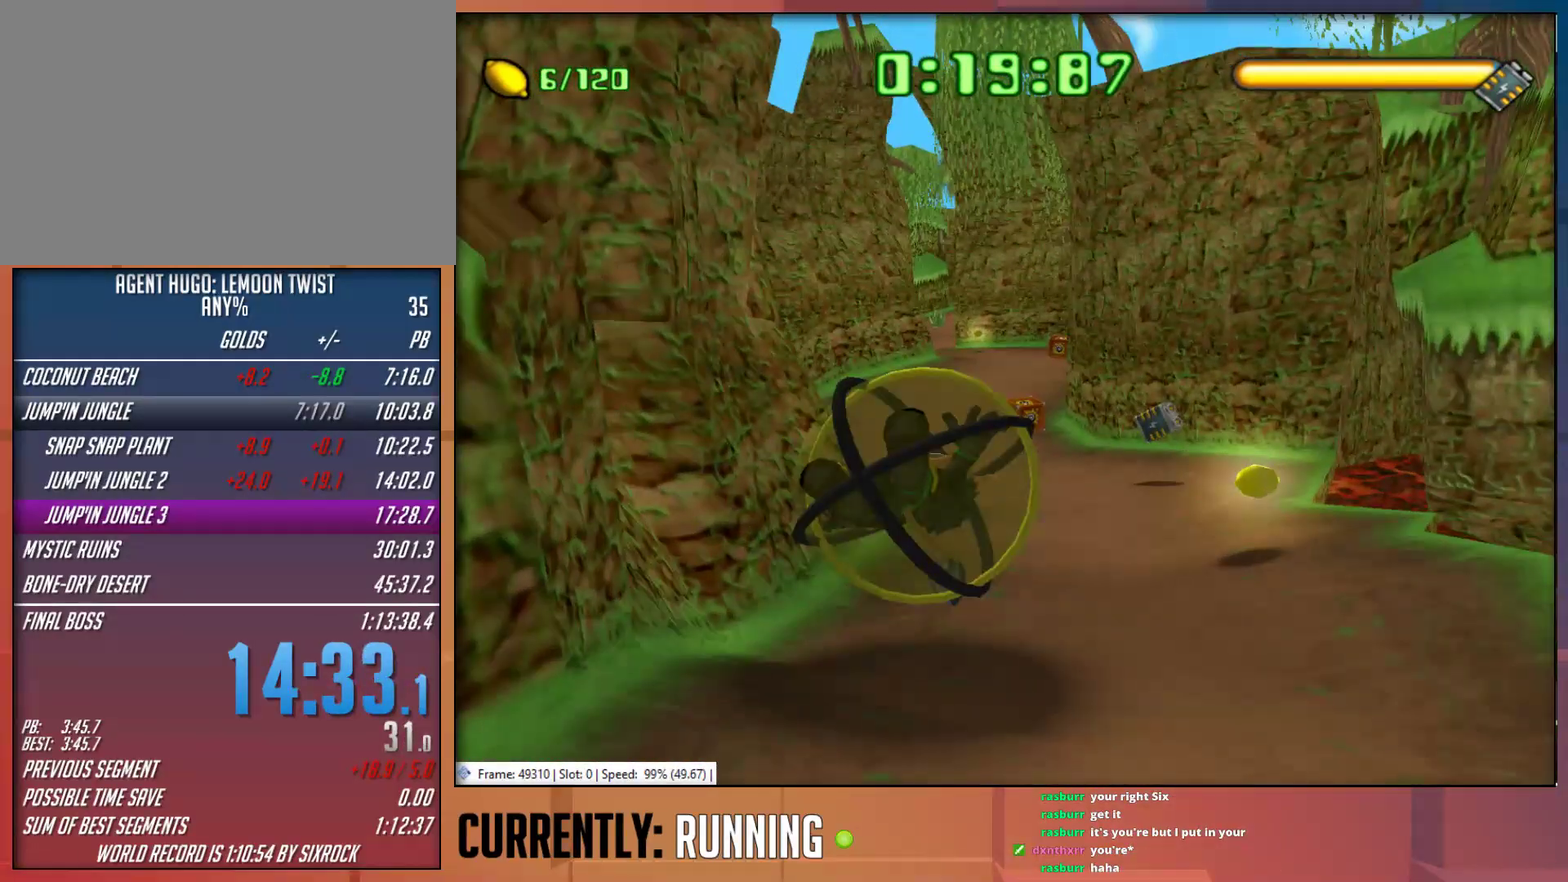
{"buttons": [], "left_stick": "up-left", "right_stick": "center", "events": [[50, "left_stick", "up"], [183, "left_stick", "up-right"], [317, "left_stick", "up"], [367, "left_stick", "up-left"]]}
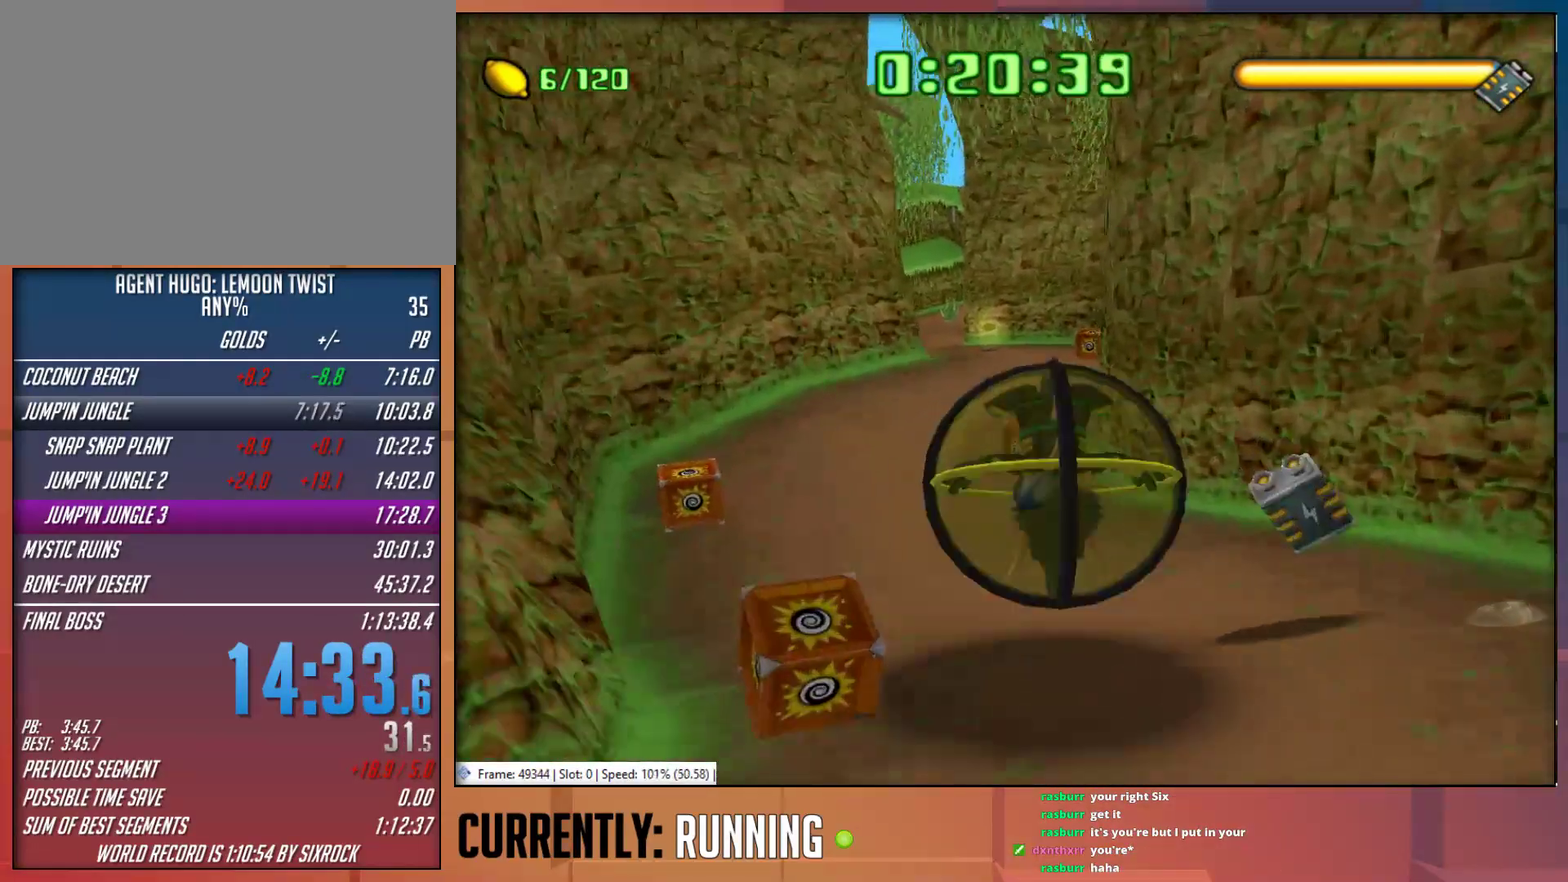
{"buttons": [], "left_stick": "up", "right_stick": "center", "events": [[33, "CROSS", "down"], [133, "CROSS", "up"], [200, "CROSS", "down"], [300, "CROSS", "up"], [367, "left_stick", "up"]]}
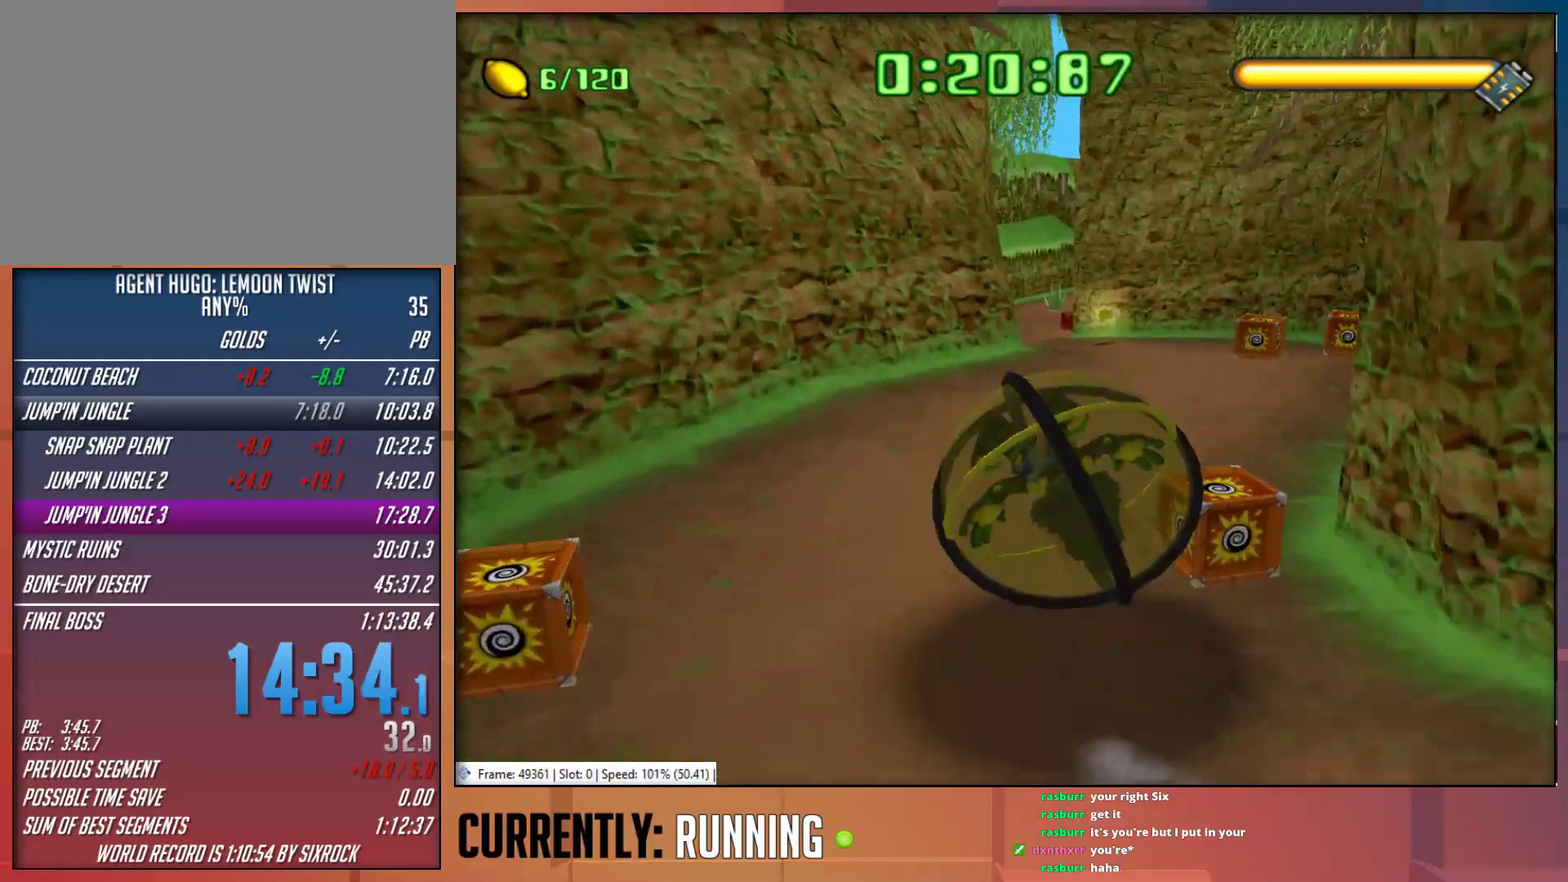
{"buttons": [], "left_stick": "up-right", "right_stick": "center", "events": [[100, "left_stick", "up-right"], [333, "left_stick", "up"], [500, "left_stick", "up-right"]]}
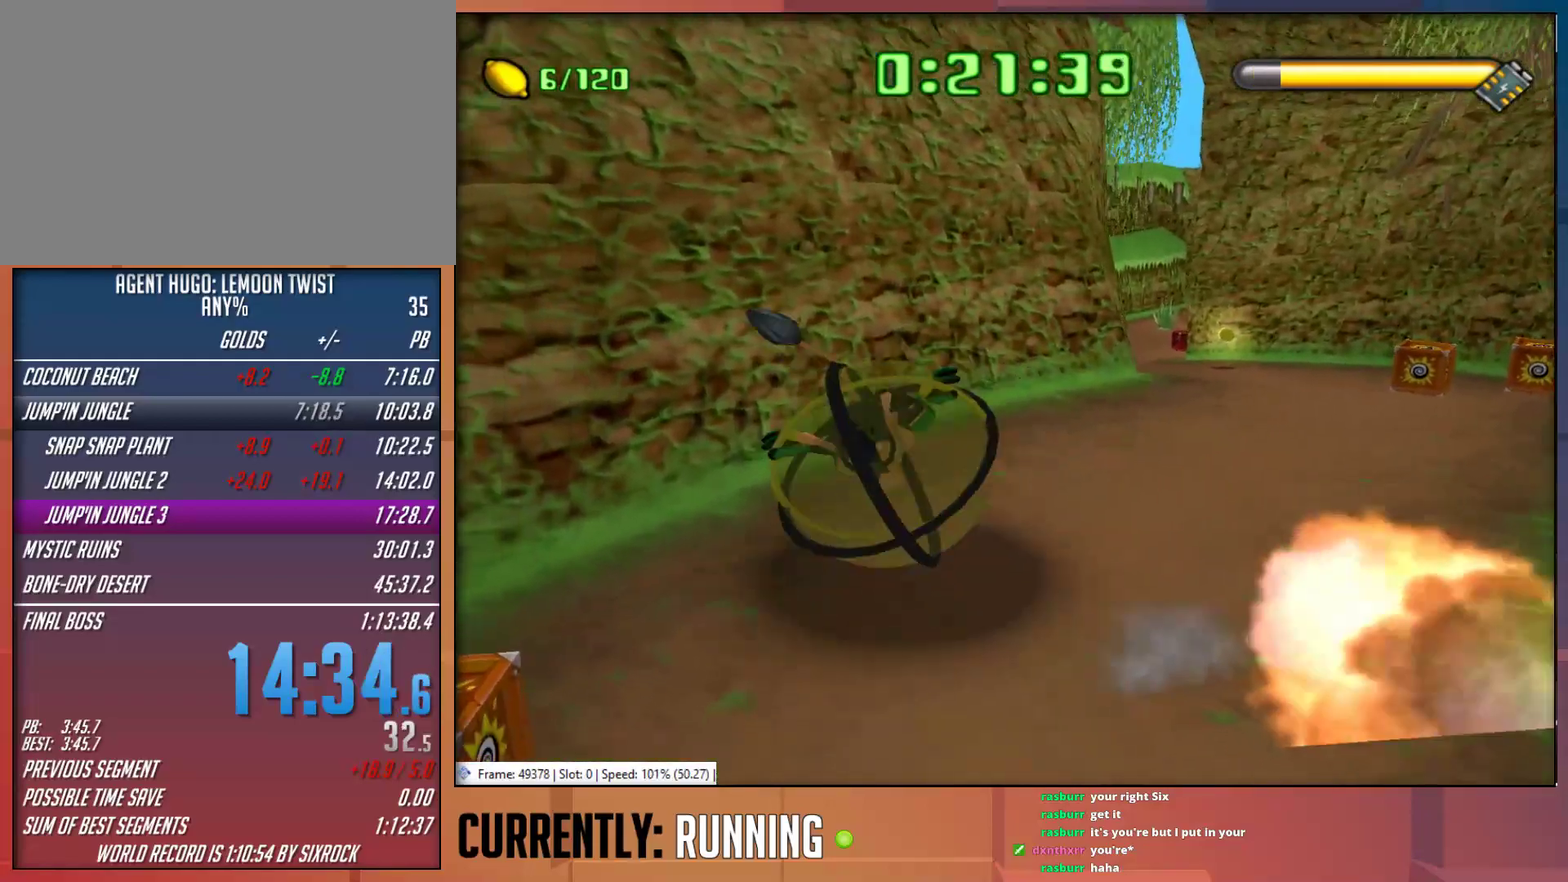
{"buttons": [], "left_stick": "up-right", "right_stick": "center", "events": []}
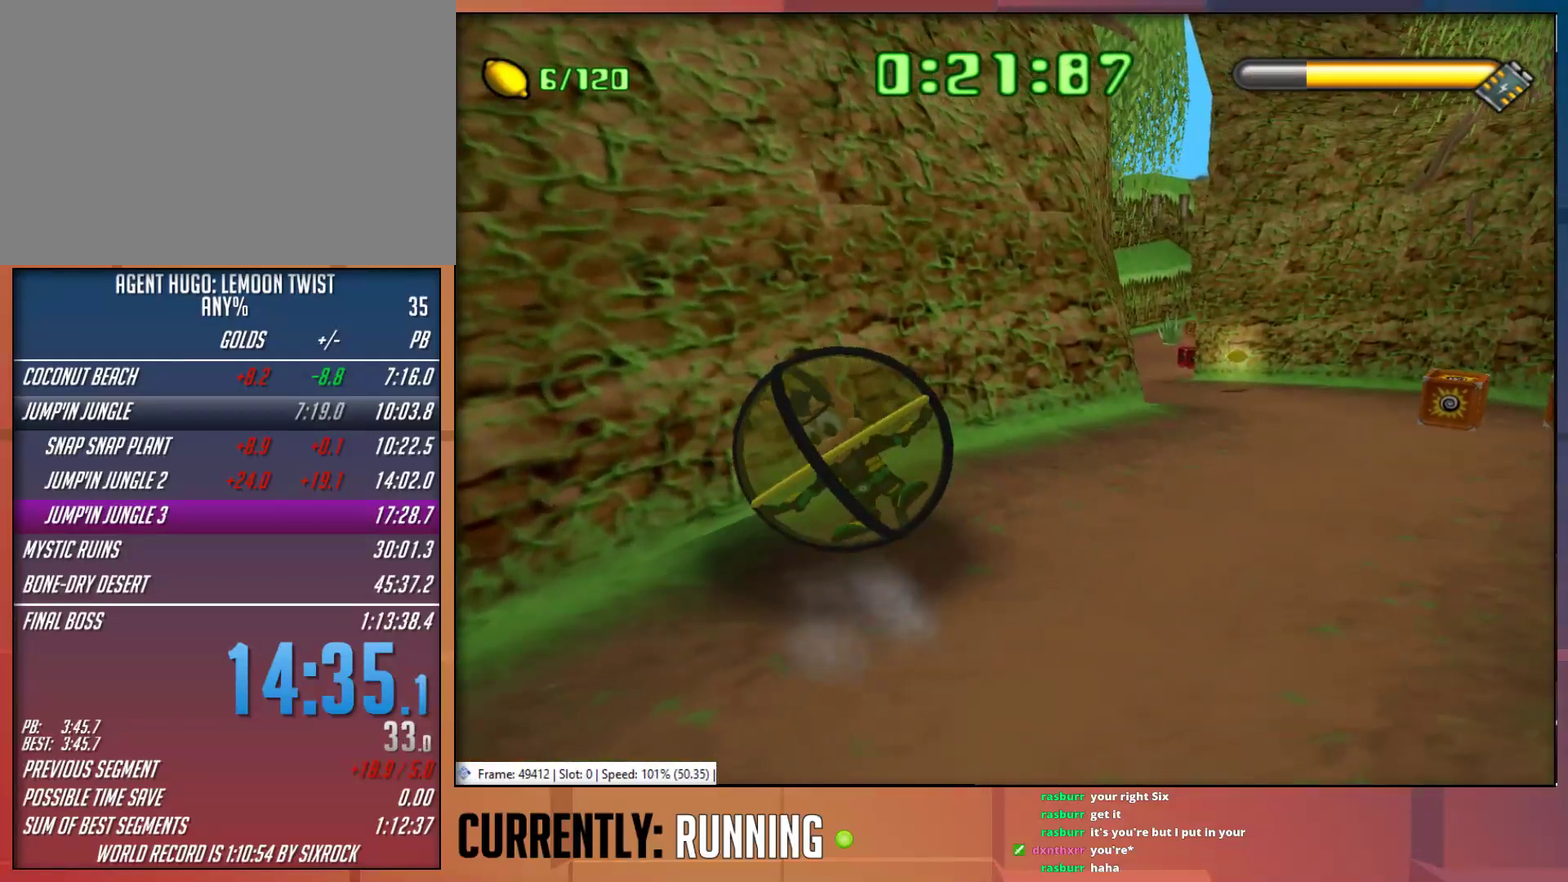
{"buttons": [], "left_stick": "up-left", "right_stick": "center", "events": [[283, "left_stick", "up"], [417, "left_stick", "up-left"]]}
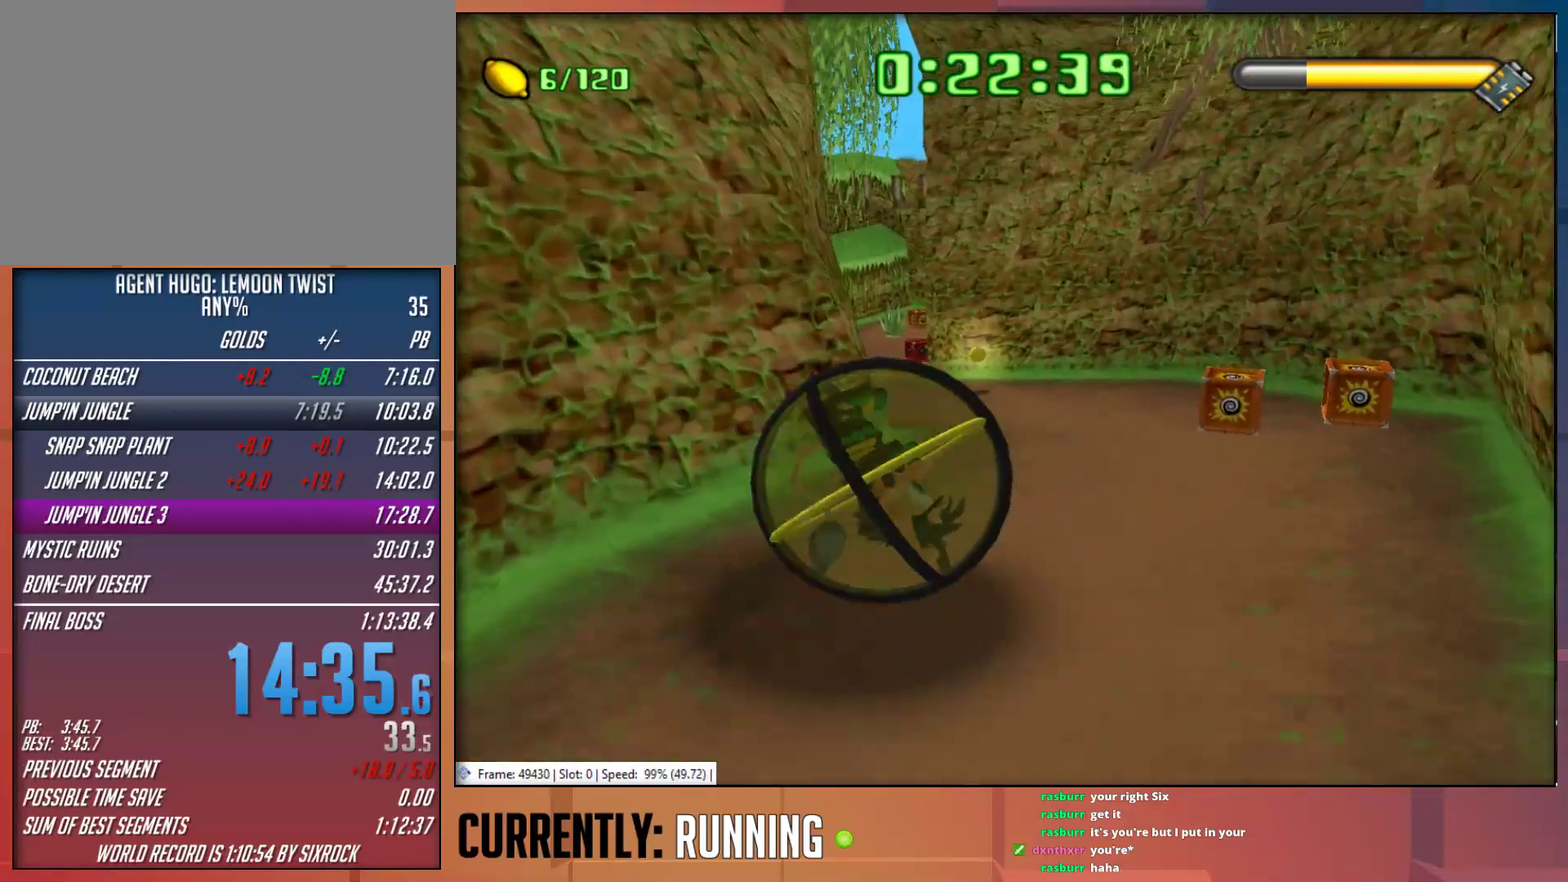
{"buttons": [], "left_stick": "up", "right_stick": "center", "events": [[383, "left_stick", "up"]]}